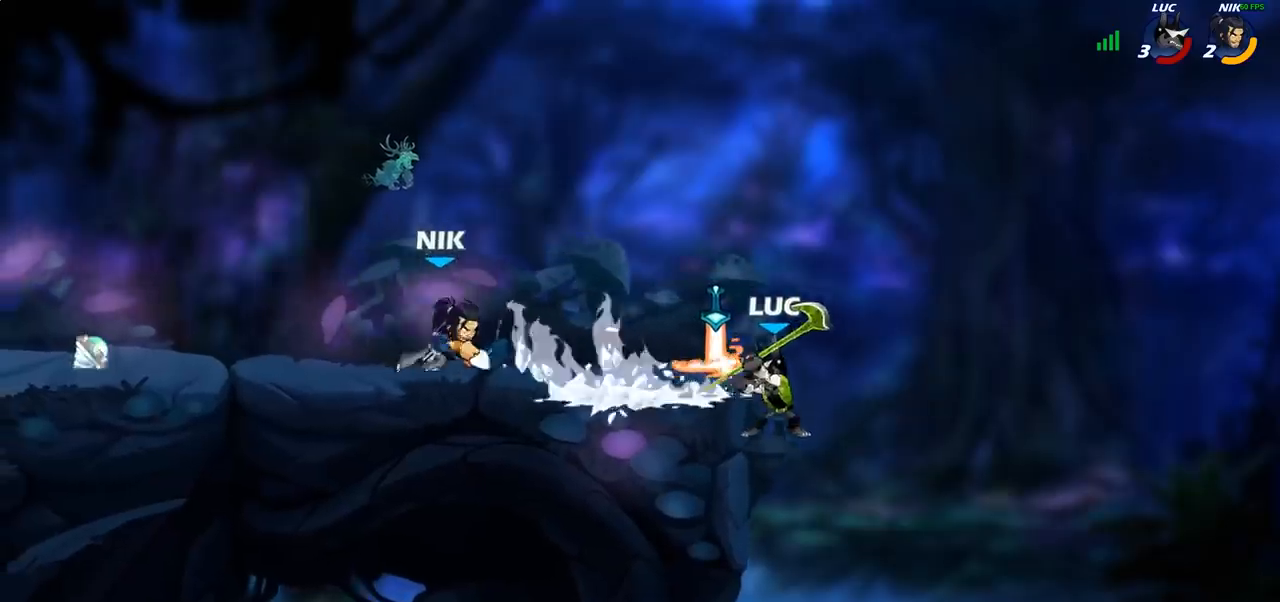
Gameplay with a controller (PlayStation layout); each line is a JSON object with the inputs held at the frame after it. "events" lists button and stick changes between this image and that frame as [ms after this image, input, new state], when the widget could be followed in between.
{"buttons": [], "left_stick": "up-left", "right_stick": "center", "events": [[217, "left_stick", "up-left"], [250, "CROSS", "down"], [317, "CIRCLE", "down"], [317, "CROSS", "up"], [383, "CIRCLE", "up"]]}
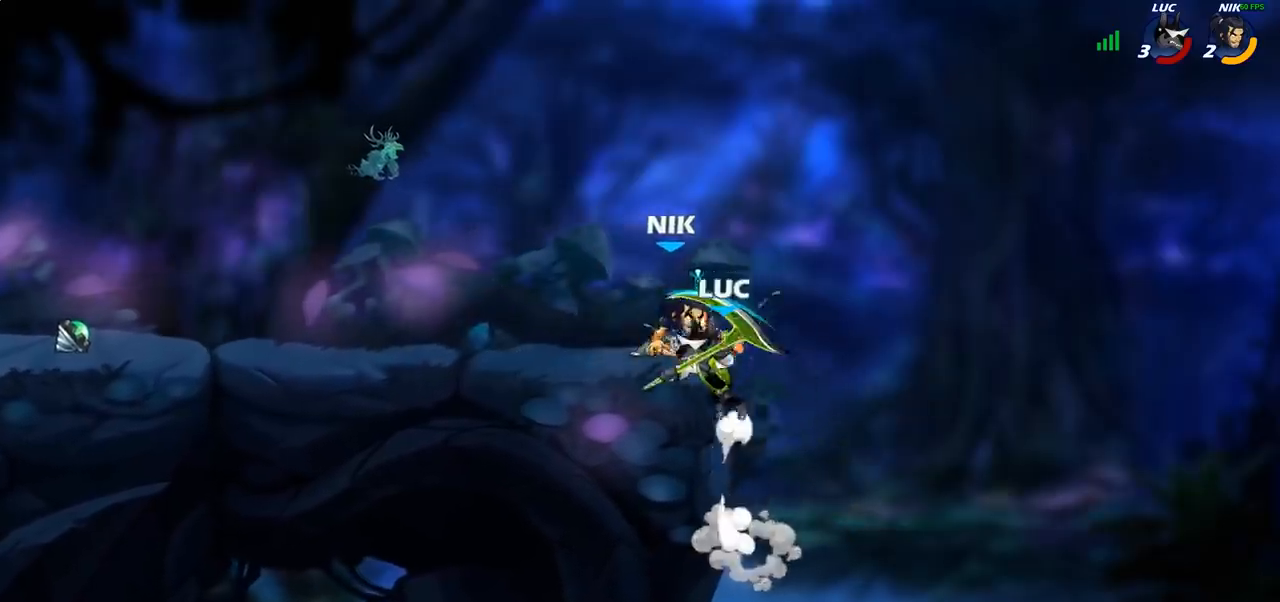
{"buttons": [], "left_stick": "up-left", "right_stick": "center", "events": []}
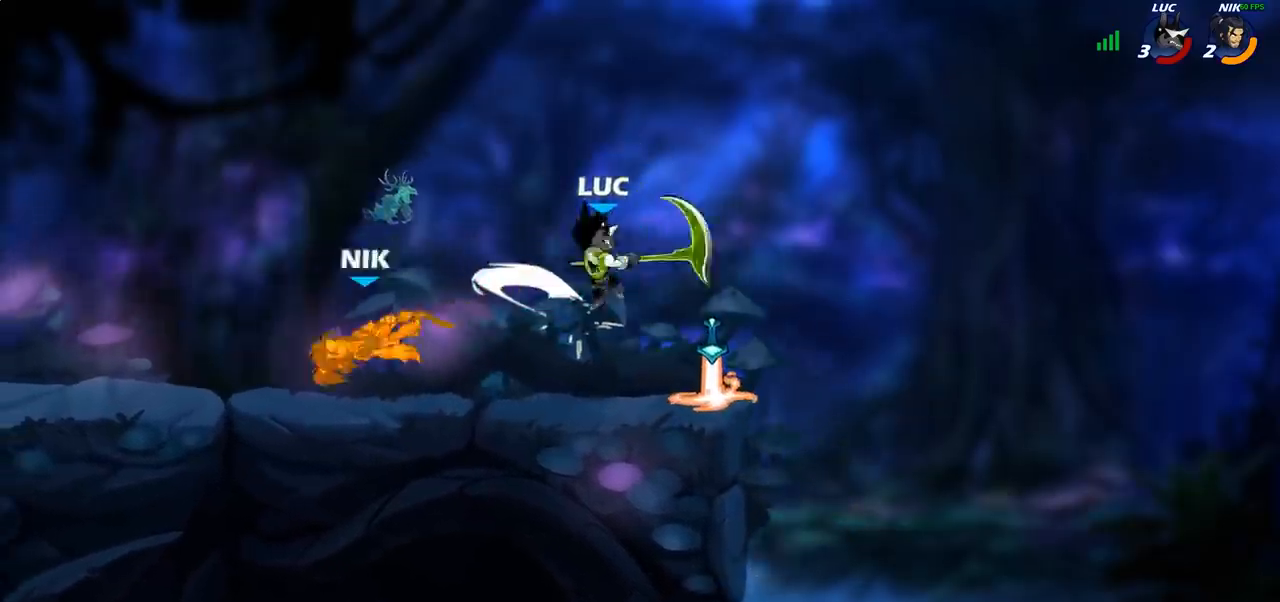
{"buttons": [], "left_stick": "right", "right_stick": "center", "events": [[100, "R1", "down"], [117, "left_stick", "center"], [150, "R1", "up"], [467, "left_stick", "right"]]}
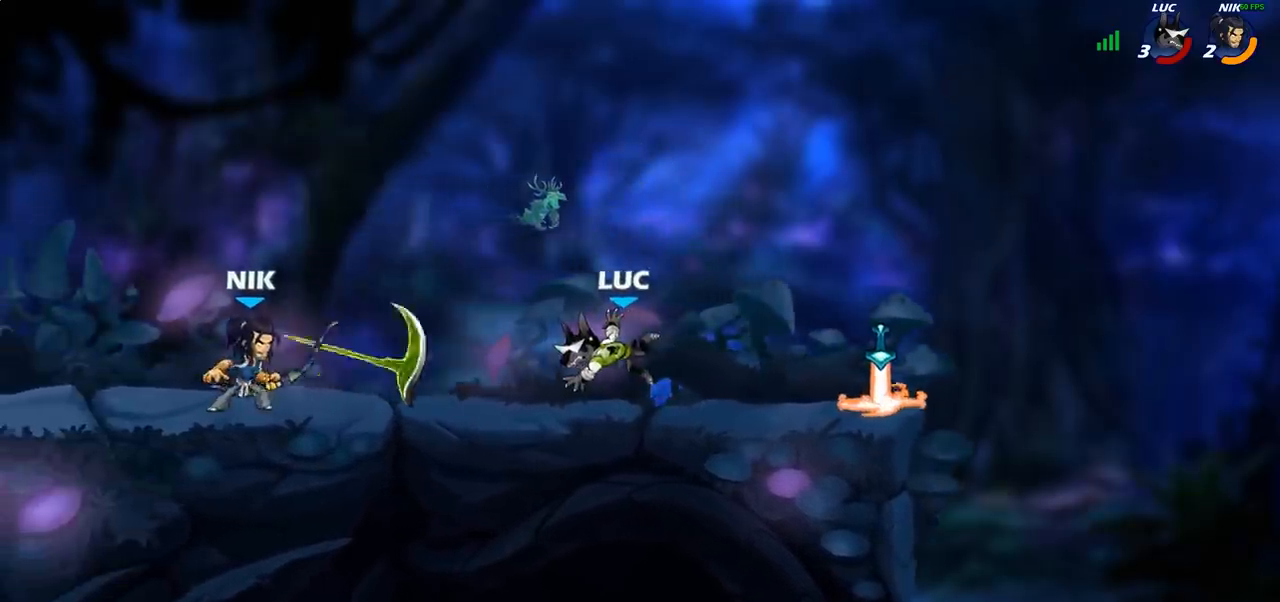
{"buttons": [], "left_stick": "right", "right_stick": "center", "events": [[83, "R2", "down"], [233, "R2", "up"]]}
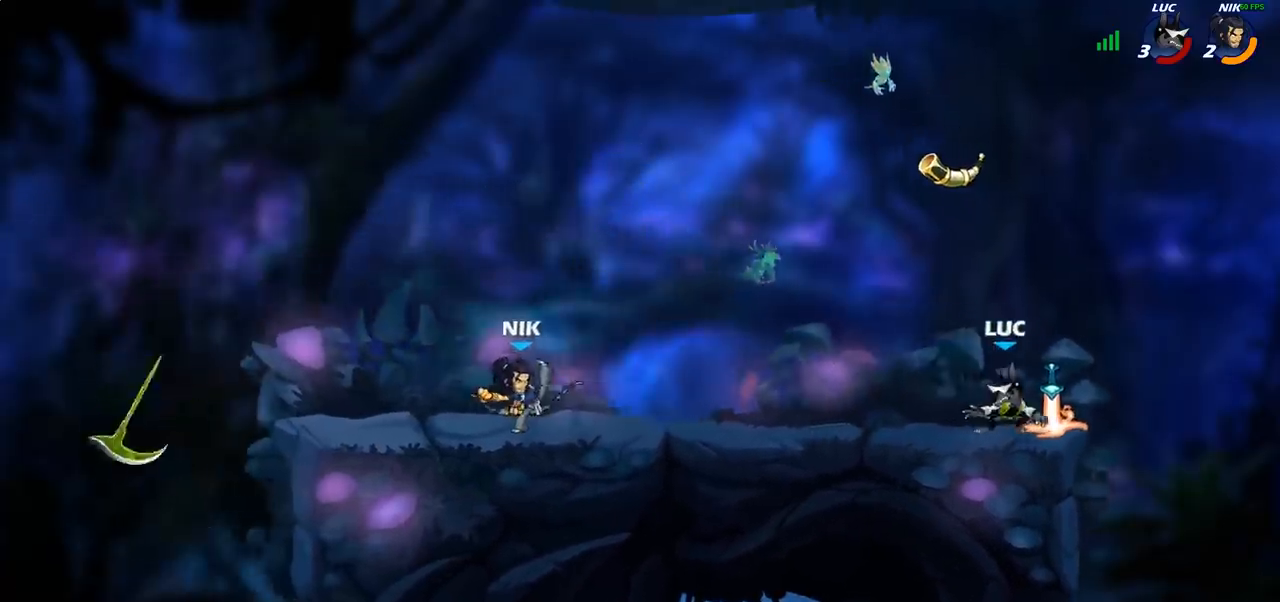
{"buttons": [], "left_stick": "up-left", "right_stick": "center", "events": [[67, "R1", "down"], [83, "left_stick", "up-left"], [150, "R1", "up"]]}
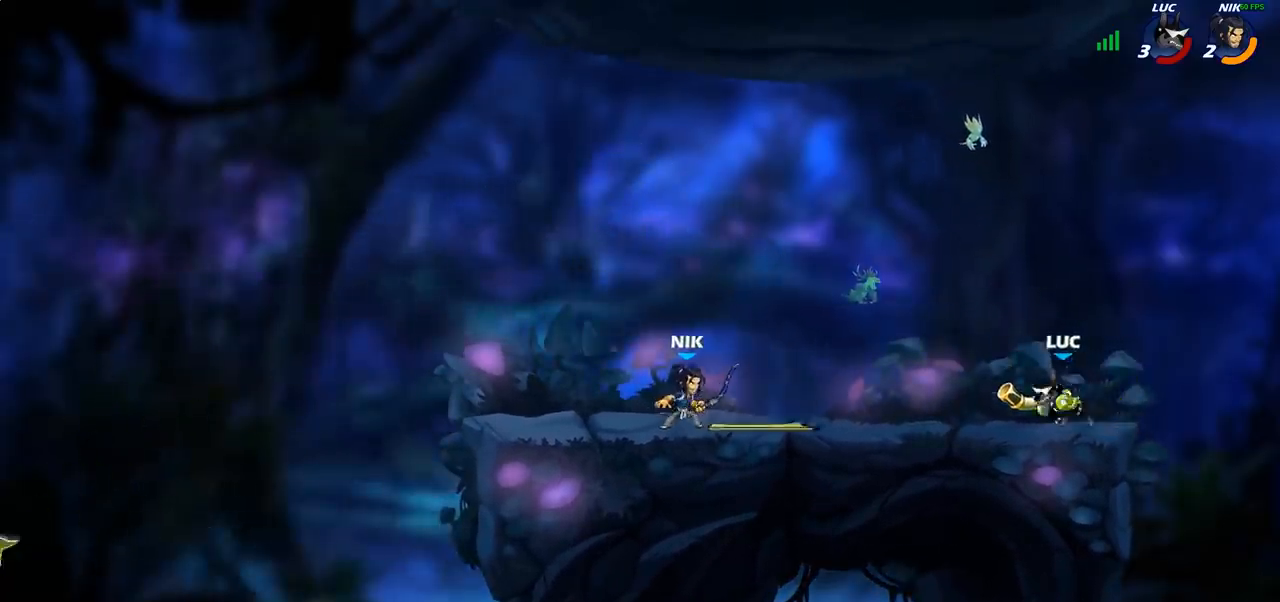
{"buttons": [], "left_stick": "left", "right_stick": "center", "events": [[100, "left_stick", "right"], [183, "left_stick", "center"], [417, "left_stick", "left"]]}
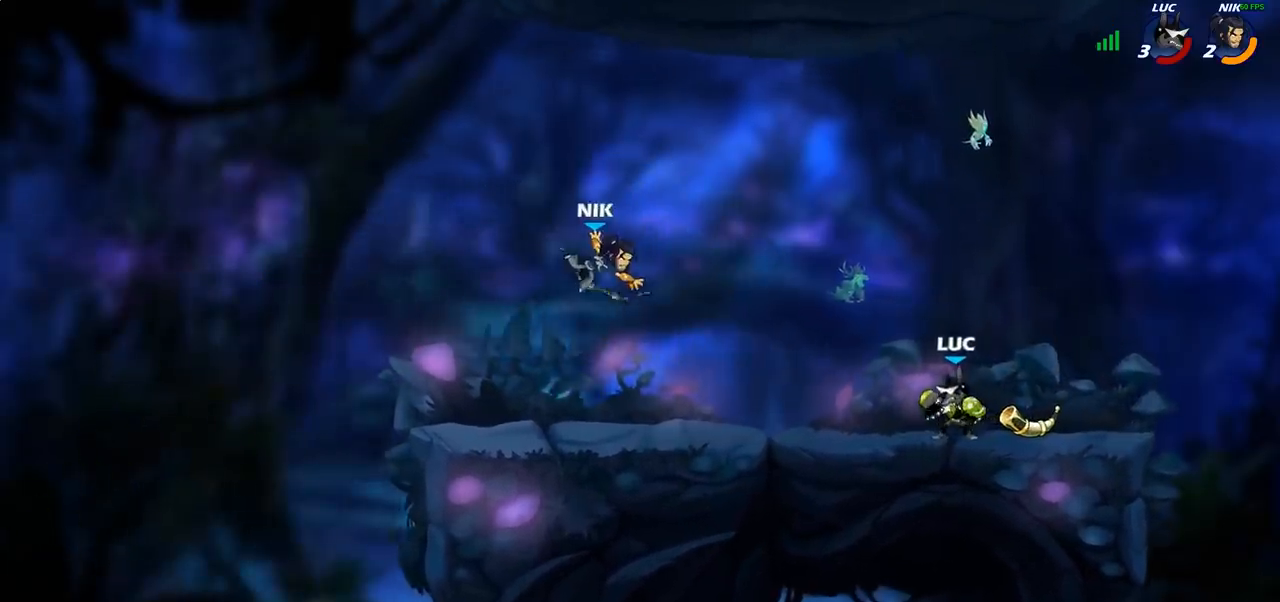
{"buttons": ["CROSS"], "left_stick": "up-left", "right_stick": "center", "events": [[167, "left_stick", "right"], [367, "CROSS", "down"], [483, "left_stick", "up-left"]]}
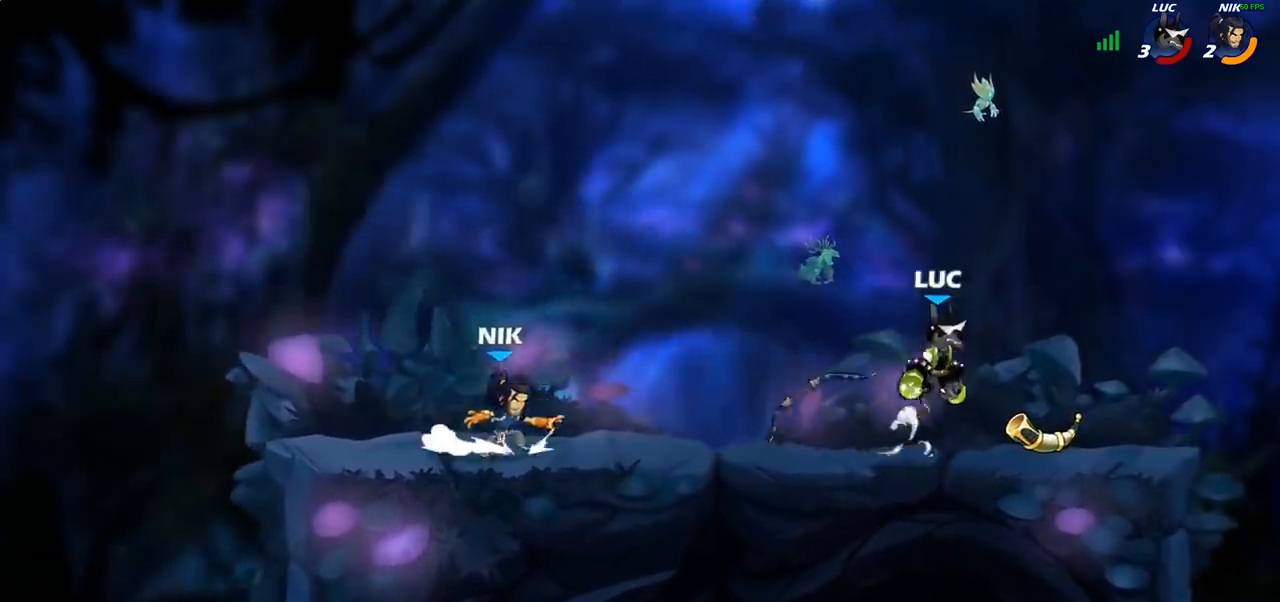
{"buttons": ["SQUARE"], "left_stick": "center", "right_stick": "center", "events": [[33, "CROSS", "up"], [133, "left_stick", "down-left"], [467, "left_stick", "center"], [500, "SQUARE", "down"]]}
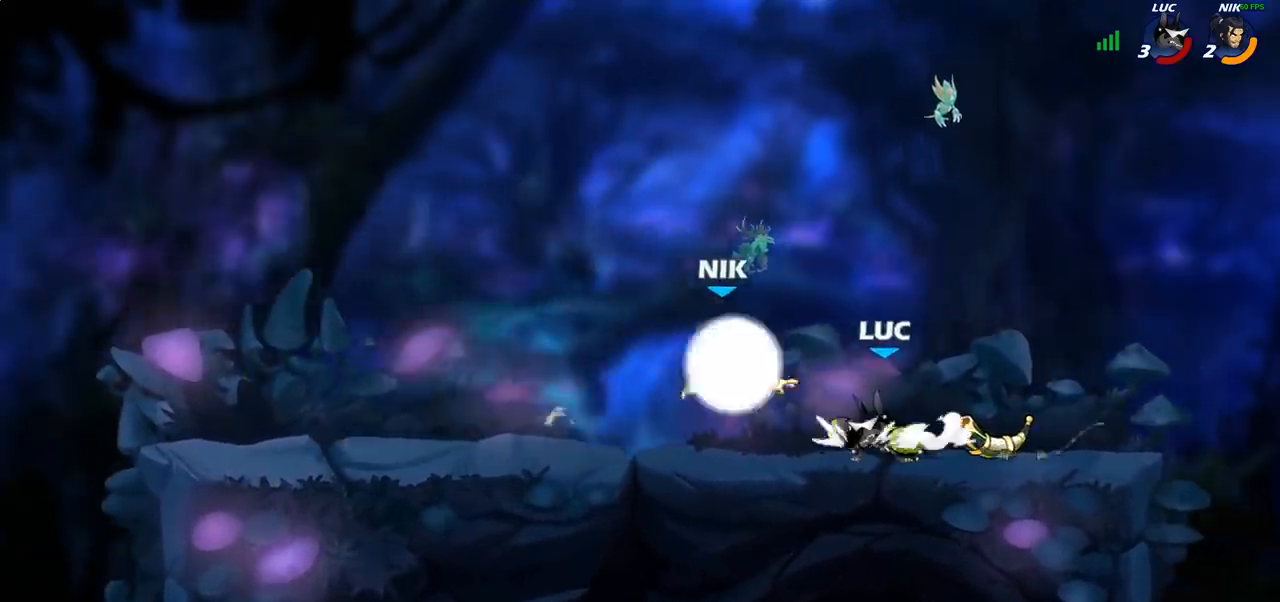
{"buttons": [], "left_stick": "center", "right_stick": "center", "events": [[67, "SQUARE", "up"], [150, "SQUARE", "down"], [250, "SQUARE", "up"], [333, "SQUARE", "down"], [417, "SQUARE", "up"]]}
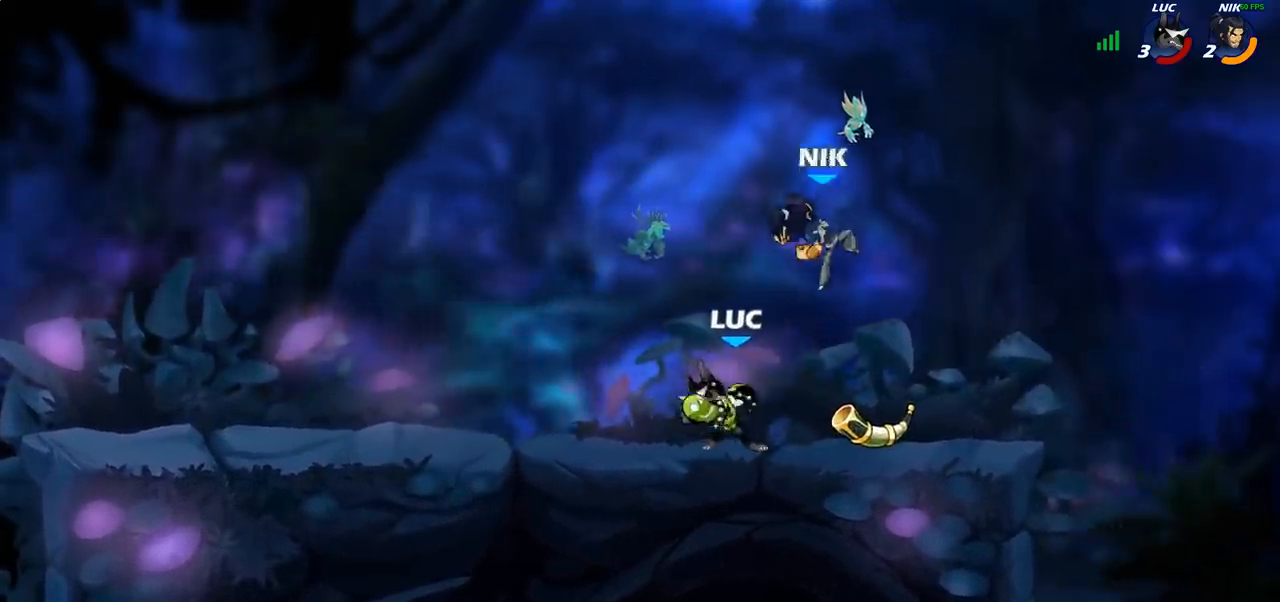
{"buttons": [], "left_stick": "center", "right_stick": "center", "events": [[33, "left_stick", "right"], [200, "CROSS", "down"], [200, "left_stick", "up"], [267, "SQUARE", "down"], [300, "CROSS", "up"], [300, "left_stick", "center"], [333, "SQUARE", "up"]]}
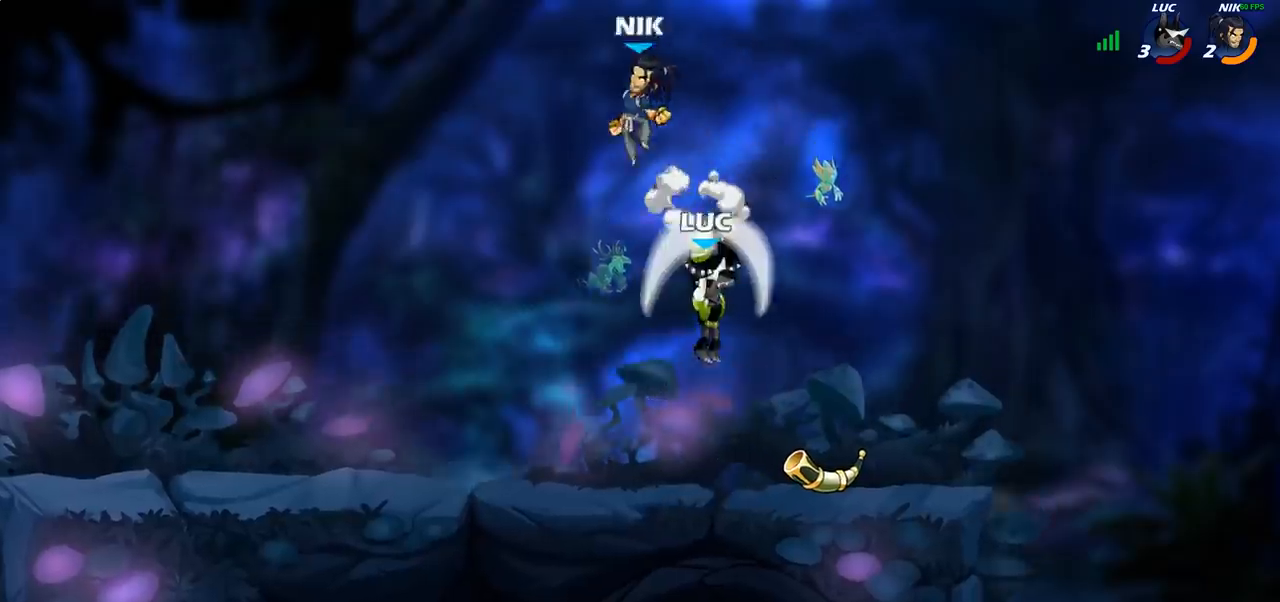
{"buttons": [], "left_stick": "down-left", "right_stick": "center", "events": [[17, "left_stick", "left"], [233, "left_stick", "down-left"]]}
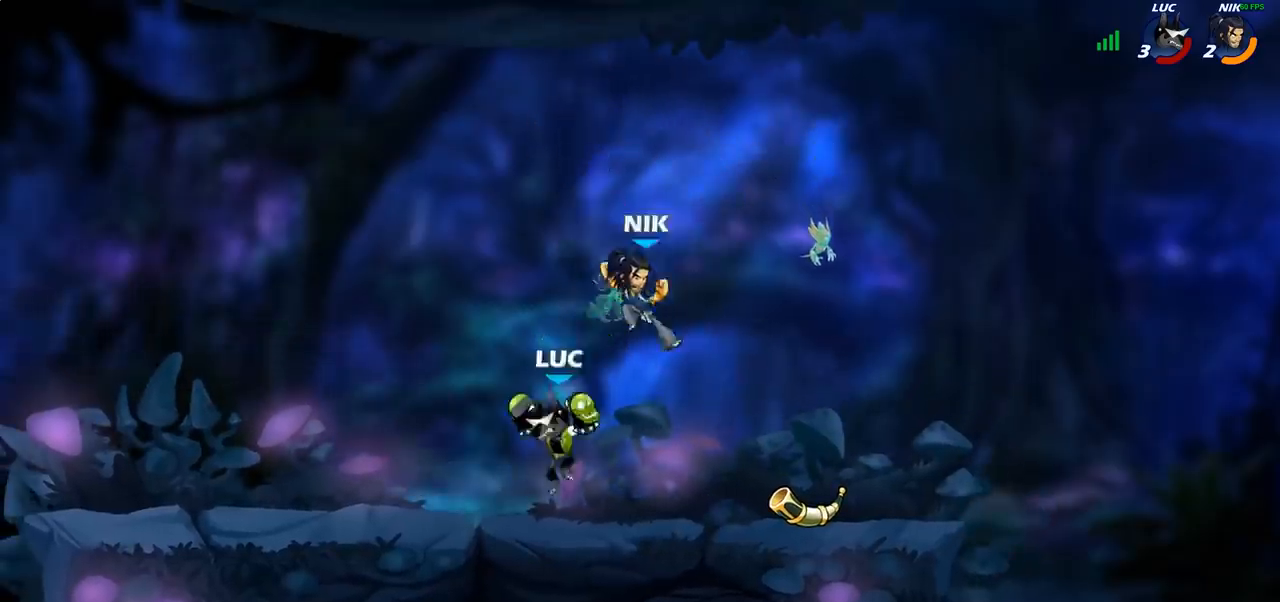
{"buttons": [], "left_stick": "right", "right_stick": "center", "events": [[100, "left_stick", "right"], [167, "SQUARE", "down"], [283, "SQUARE", "up"]]}
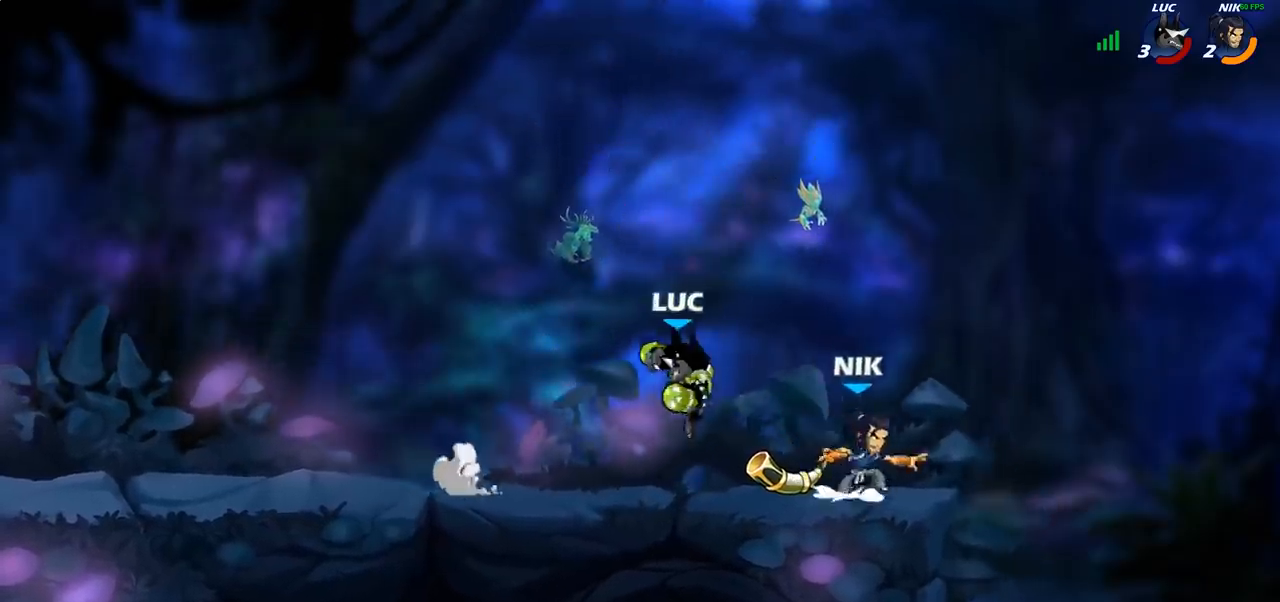
{"buttons": [], "left_stick": "left", "right_stick": "center", "events": [[83, "left_stick", "center"], [233, "left_stick", "up-left"], [483, "left_stick", "left"]]}
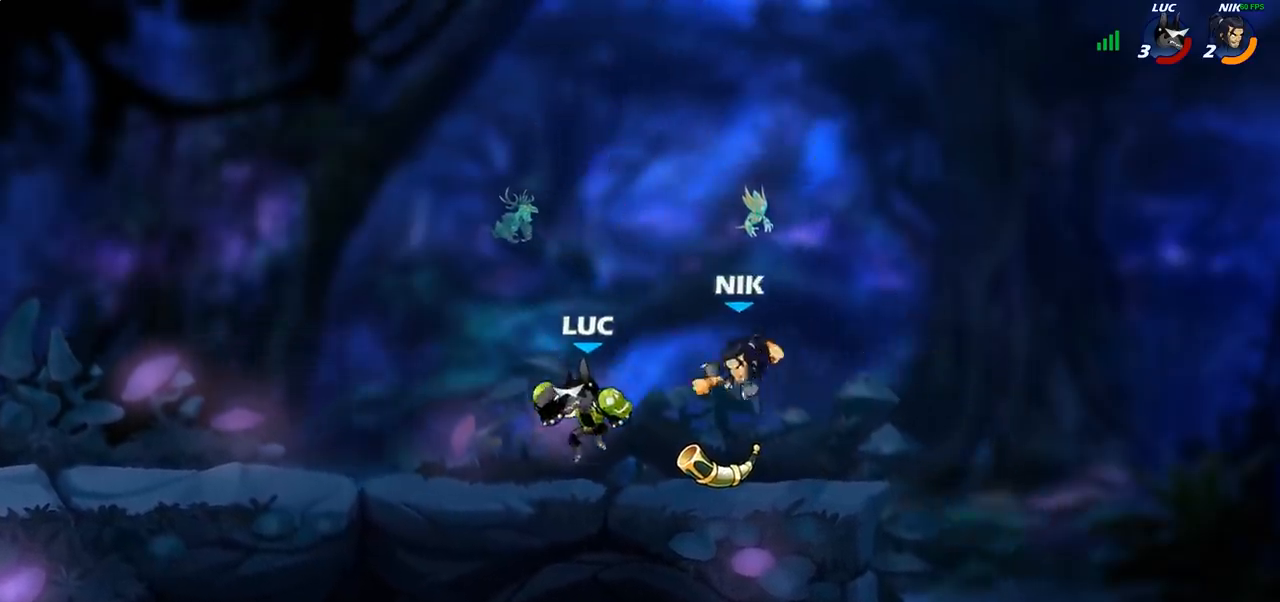
{"buttons": [], "left_stick": "up", "right_stick": "center", "events": [[283, "left_stick", "up-right"], [367, "CROSS", "down"], [450, "left_stick", "up"], [500, "CROSS", "up"]]}
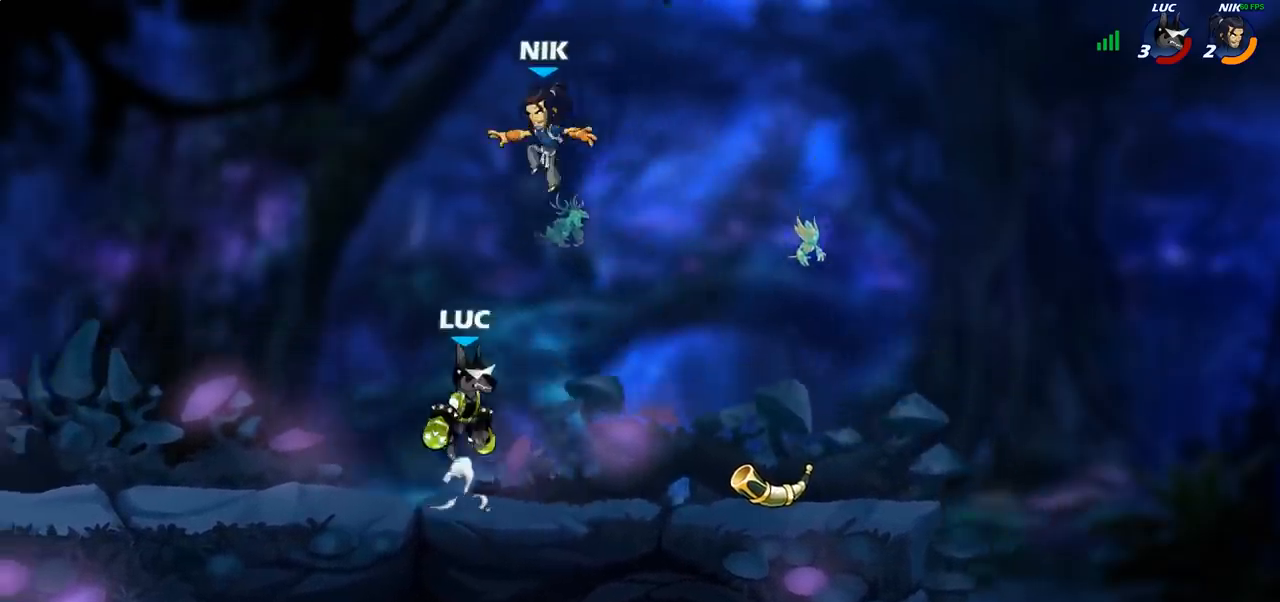
{"buttons": [], "left_stick": "center", "right_stick": "center", "events": [[33, "left_stick", "center"], [83, "CIRCLE", "down"], [183, "CIRCLE", "up"], [217, "left_stick", "left"], [317, "left_stick", "center"]]}
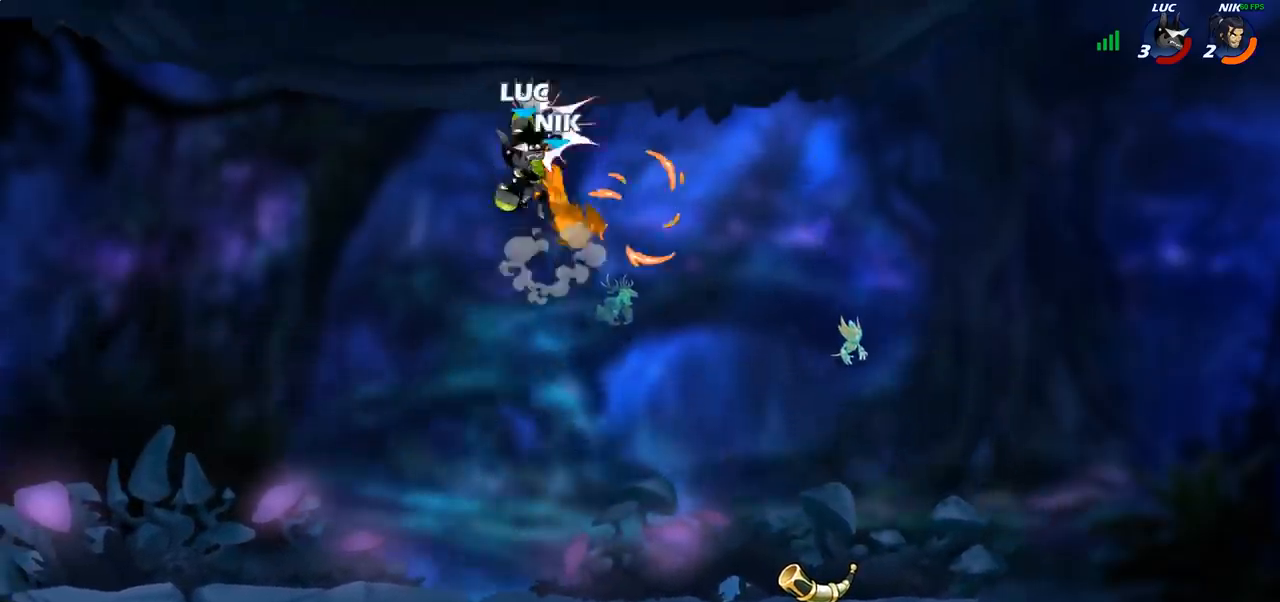
{"buttons": [], "left_stick": "down", "right_stick": "center", "events": [[133, "left_stick", "down"], [250, "left_stick", "down-right"], [433, "left_stick", "down"]]}
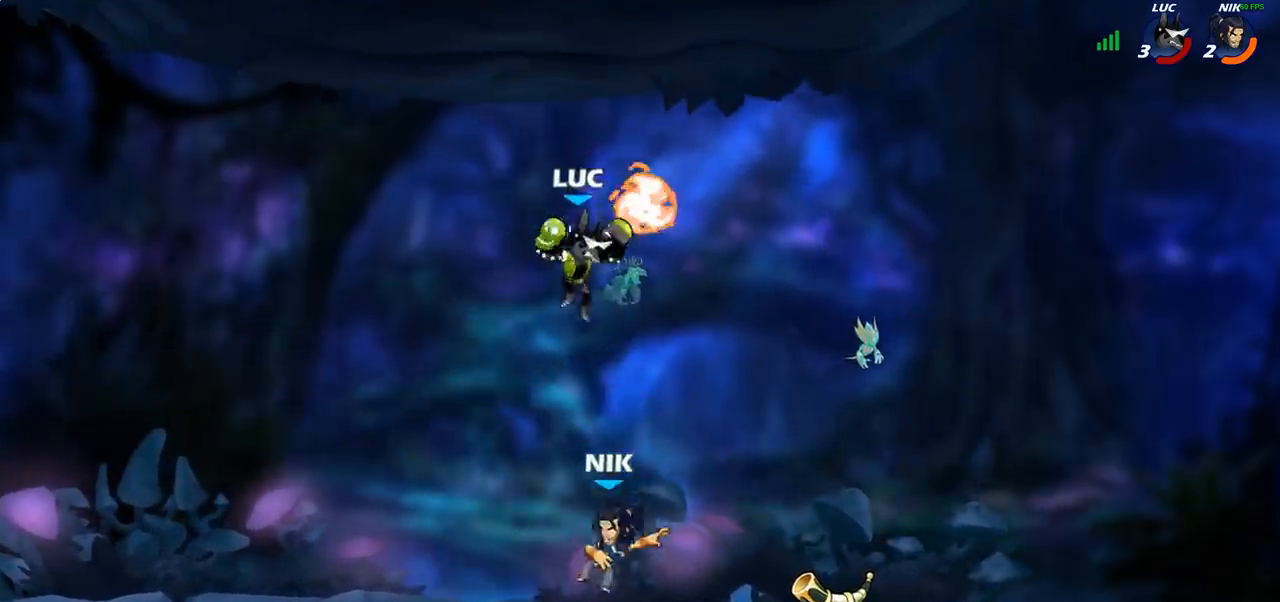
{"buttons": [], "left_stick": "center", "right_stick": "center", "events": [[100, "SQUARE", "down"], [150, "left_stick", "center"], [183, "SQUARE", "up"]]}
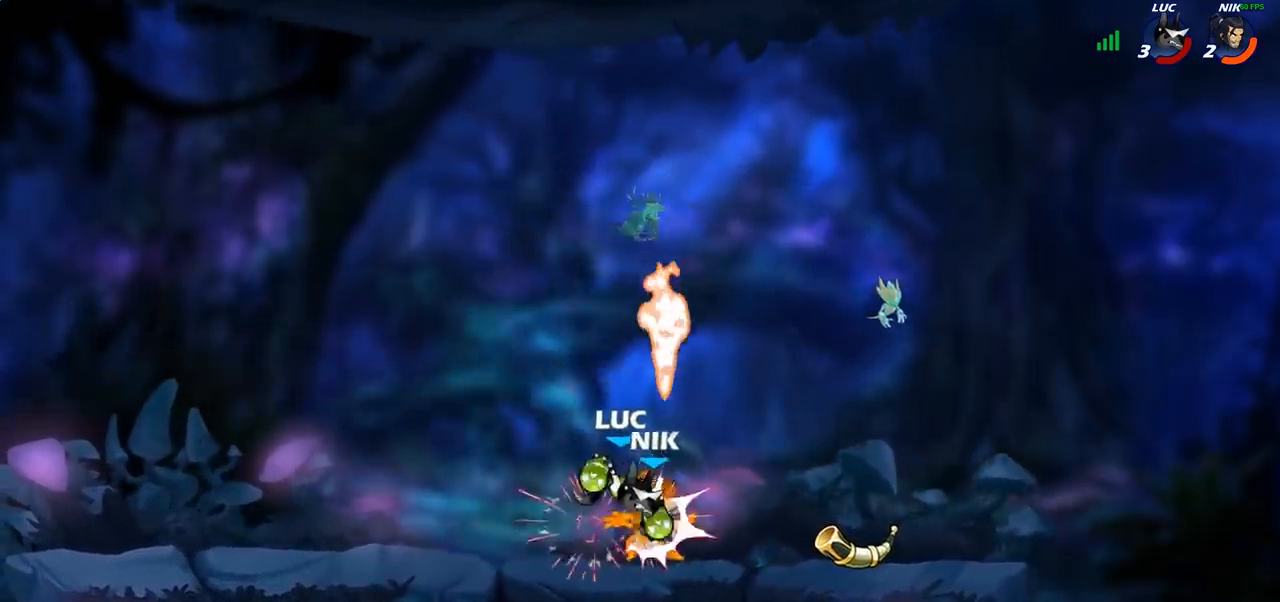
{"buttons": [], "left_stick": "center", "right_stick": "center", "events": []}
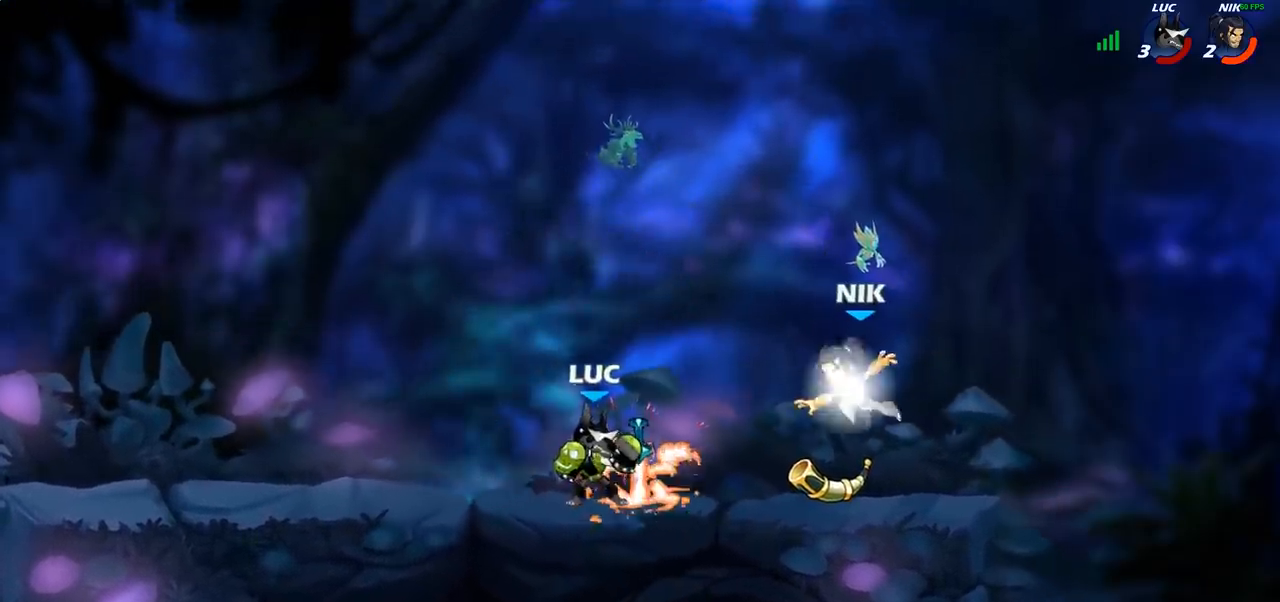
{"buttons": ["CIRCLE"], "left_stick": "center", "right_stick": "center", "events": [[50, "CIRCLE", "down"]]}
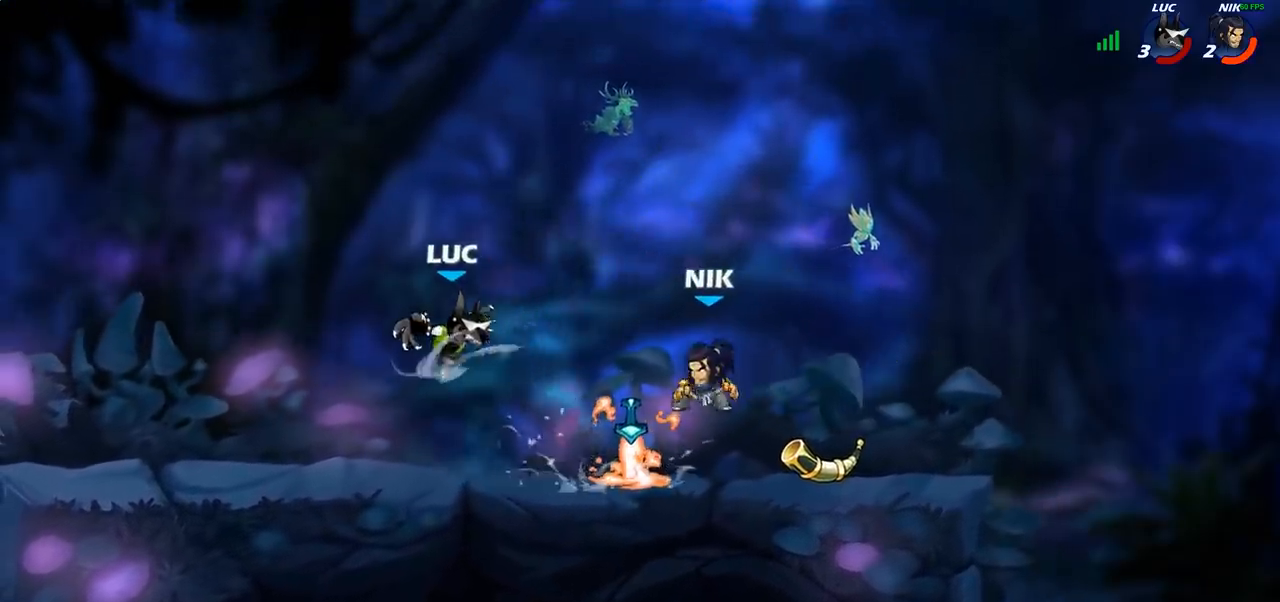
{"buttons": ["CIRCLE"], "left_stick": "right", "right_stick": "center", "events": [[67, "left_stick", "right"]]}
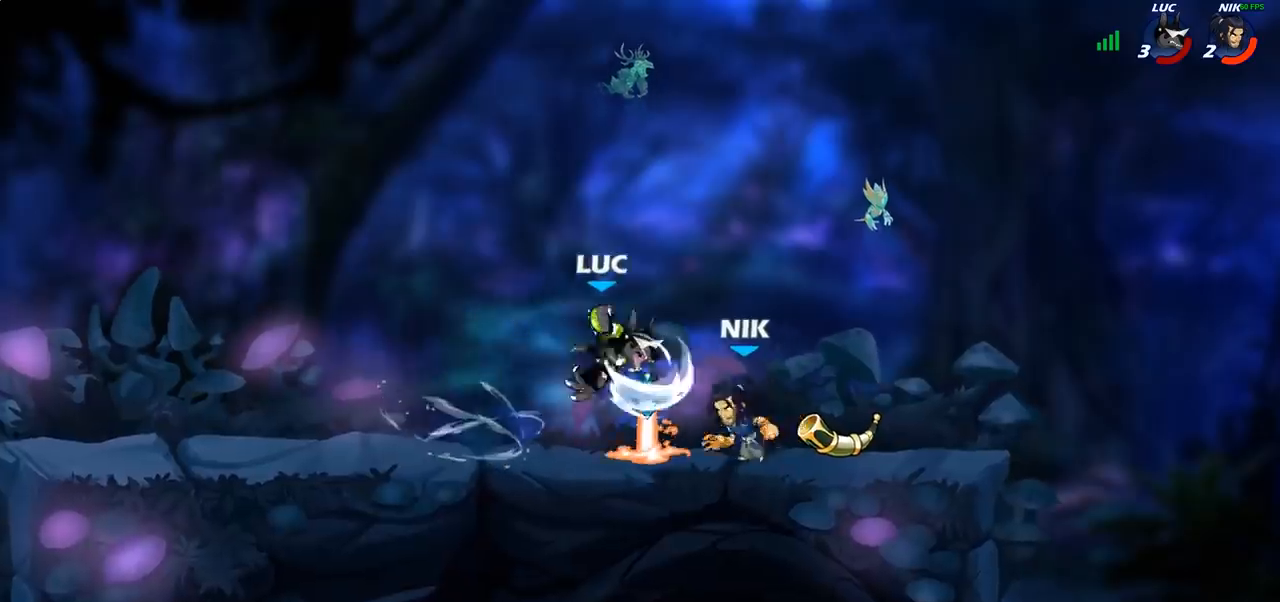
{"buttons": ["CROSS"], "left_stick": "up-right", "right_stick": "center", "events": [[200, "CIRCLE", "up"], [333, "left_stick", "up-right"], [500, "CROSS", "down"]]}
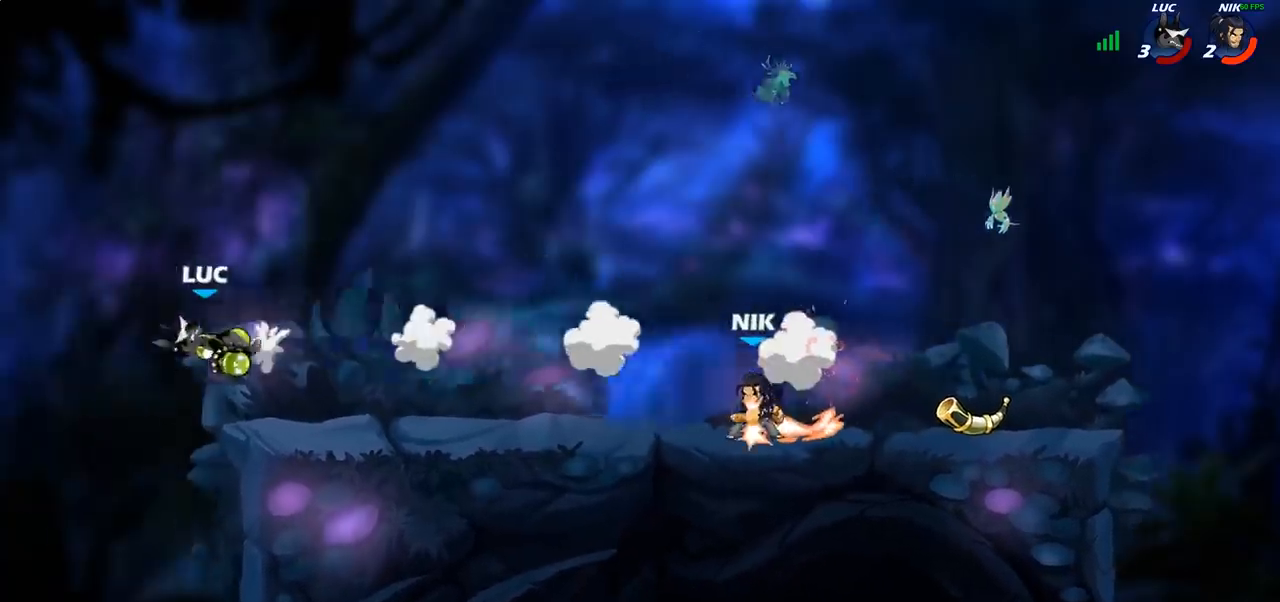
{"buttons": [], "left_stick": "right", "right_stick": "center", "events": [[17, "CROSS", "up"], [133, "left_stick", "right"], [150, "R2", "down"], [283, "R2", "up"], [367, "R2", "down"], [500, "R2", "up"]]}
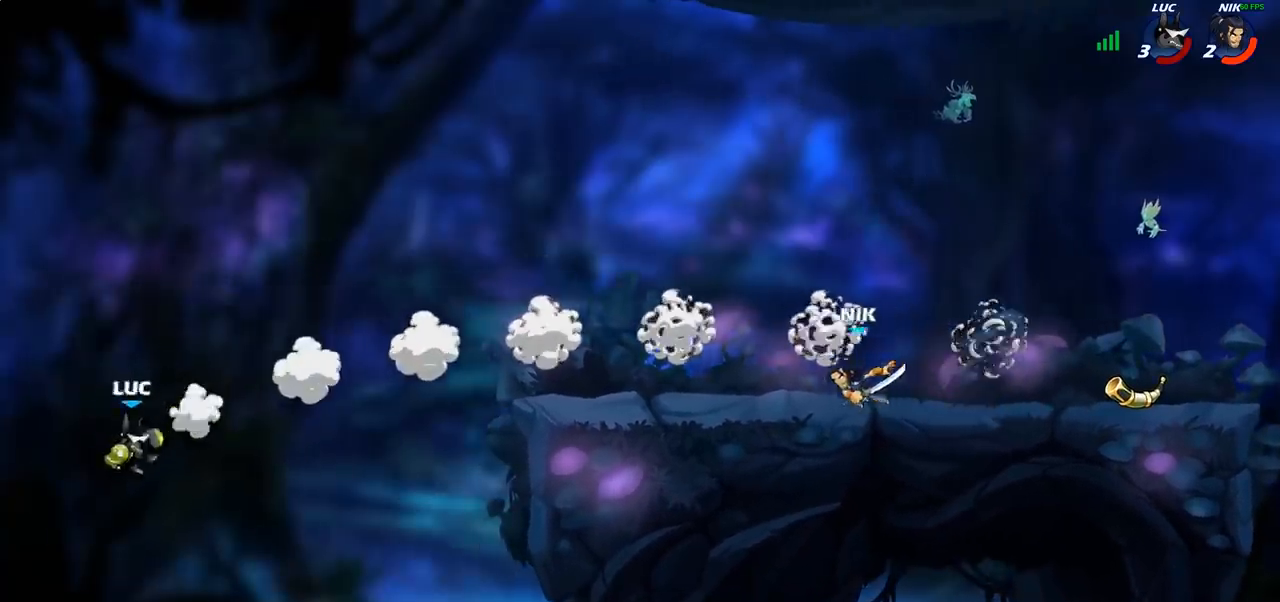
{"buttons": [], "left_stick": "center", "right_stick": "center", "events": [[33, "CROSS", "down"], [183, "SQUARE", "down"], [217, "CROSS", "up"], [217, "right_stick", "down-left"], [267, "right_stick", "center"], [283, "SQUARE", "up"], [500, "left_stick", "center"]]}
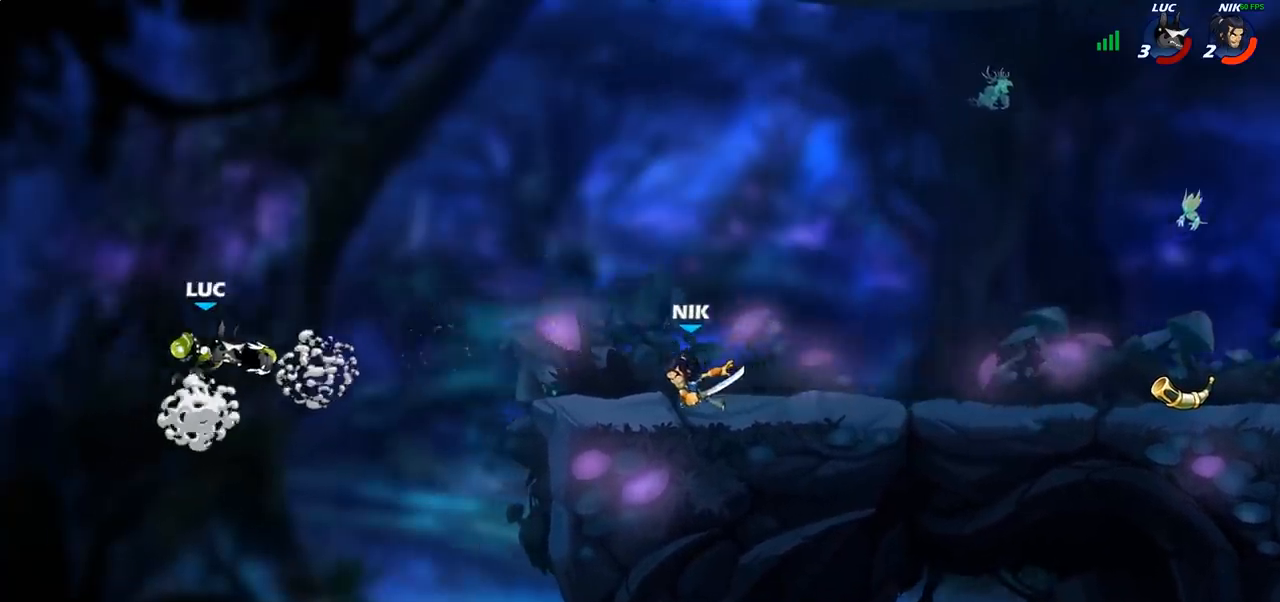
{"buttons": ["CIRCLE"], "left_stick": "right", "right_stick": "center", "events": [[283, "left_stick", "right"], [317, "CROSS", "down"], [417, "CIRCLE", "down"], [417, "CROSS", "up"]]}
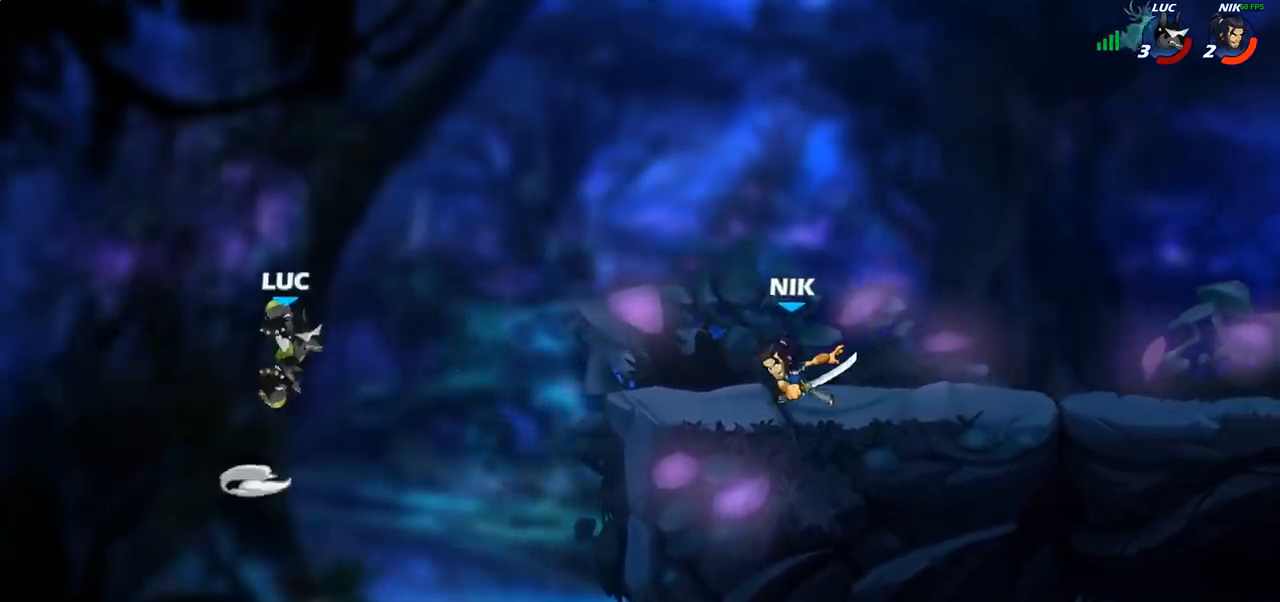
{"buttons": [], "left_stick": "right", "right_stick": "center", "events": [[83, "CIRCLE", "up"], [200, "left_stick", "center"], [467, "left_stick", "right"]]}
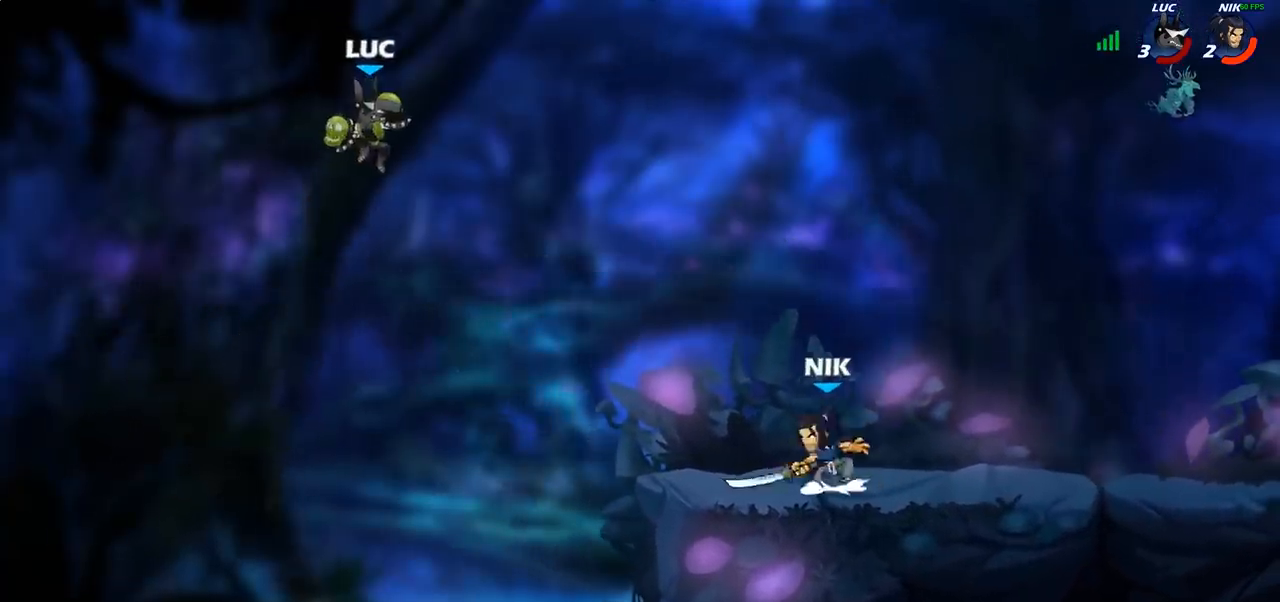
{"buttons": [], "left_stick": "right", "right_stick": "center", "events": [[67, "R1", "down"], [100, "left_stick", "down-right"], [117, "R1", "up"], [217, "left_stick", "center"], [417, "left_stick", "right"]]}
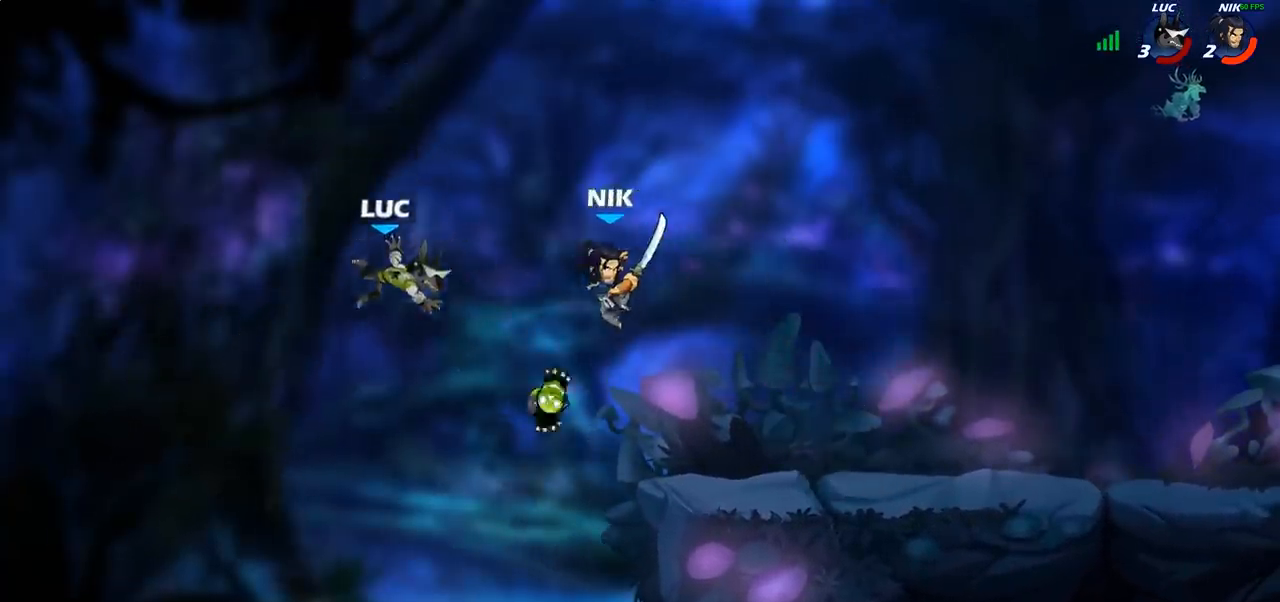
{"buttons": [], "left_stick": "up-right", "right_stick": "center", "events": [[400, "left_stick", "up-right"]]}
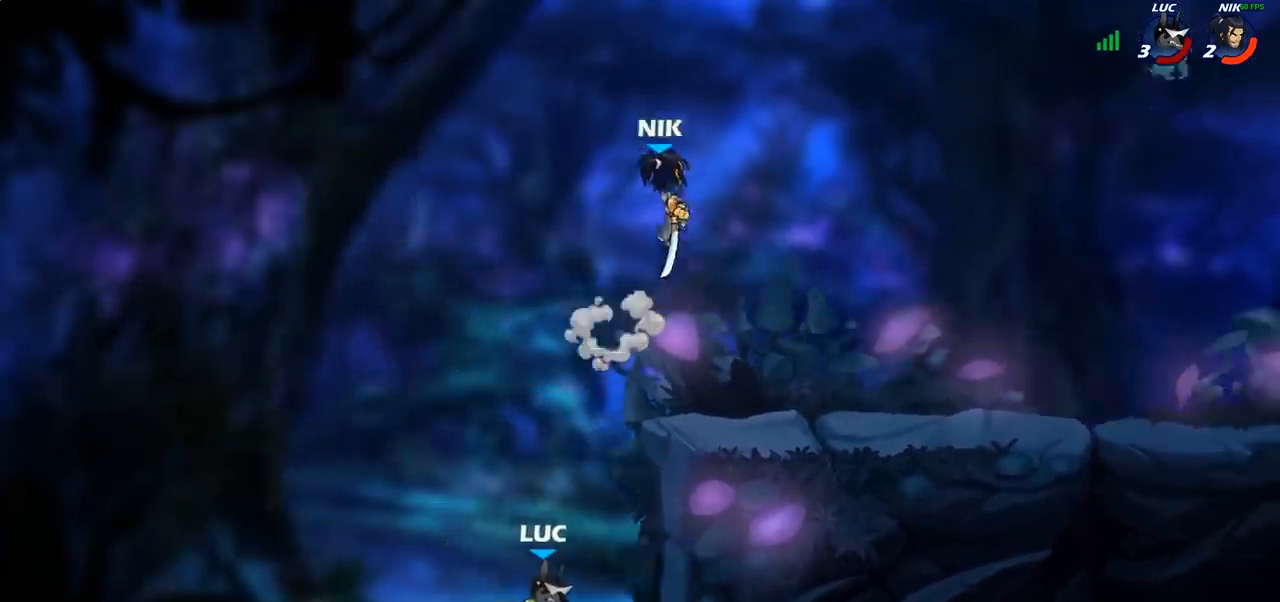
{"buttons": ["CIRCLE"], "left_stick": "up", "right_stick": "center", "events": [[67, "R2", "down"], [317, "R2", "up"], [317, "left_stick", "up-left"], [350, "CROSS", "down"], [417, "CIRCLE", "down"], [433, "CROSS", "up"], [450, "left_stick", "up"]]}
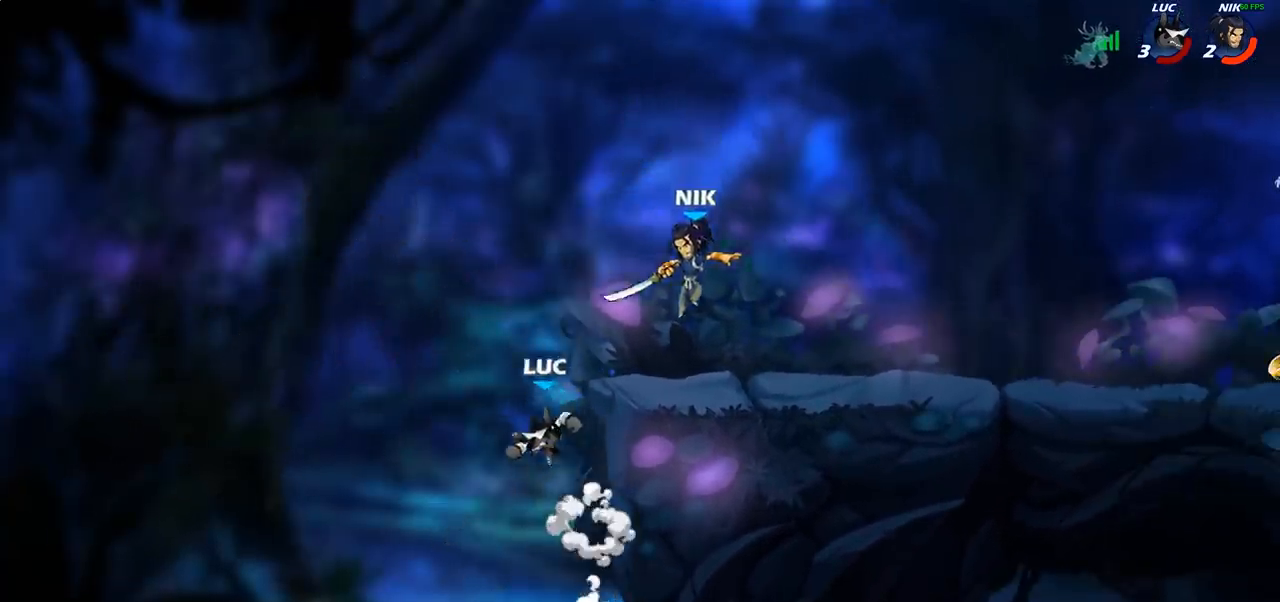
{"buttons": [], "left_stick": "up-right", "right_stick": "center", "events": [[33, "CIRCLE", "up"], [50, "left_stick", "up-right"]]}
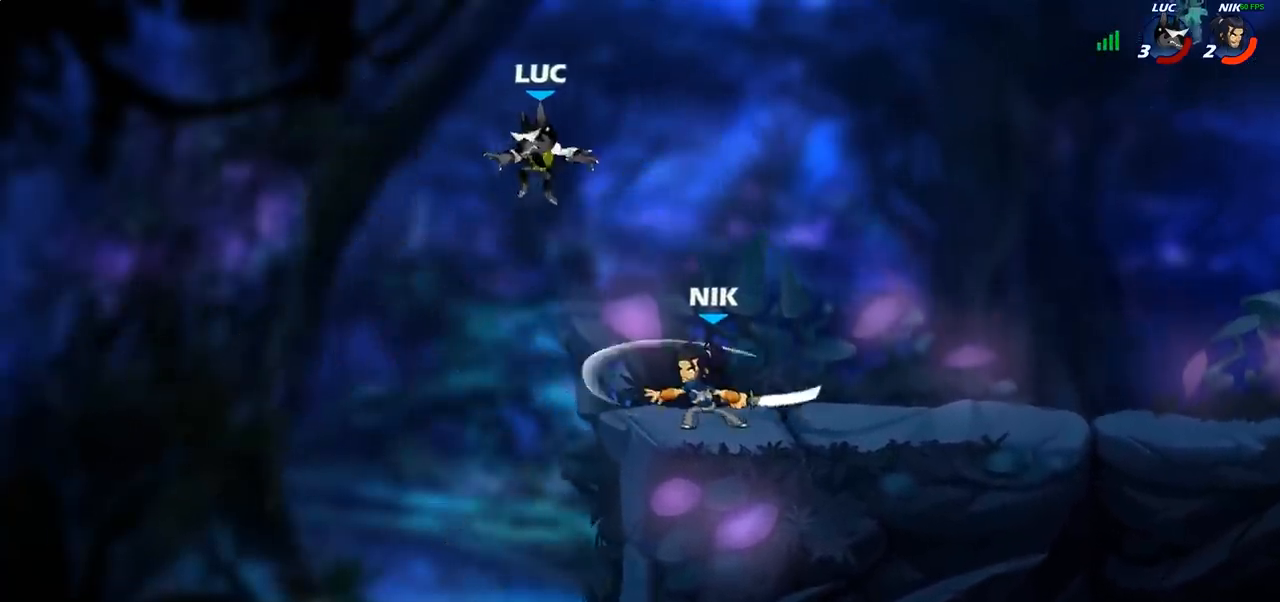
{"buttons": [], "left_stick": "down-left", "right_stick": "center", "events": [[33, "CROSS", "down"], [200, "CROSS", "up"], [350, "left_stick", "down-right"], [500, "left_stick", "down-left"]]}
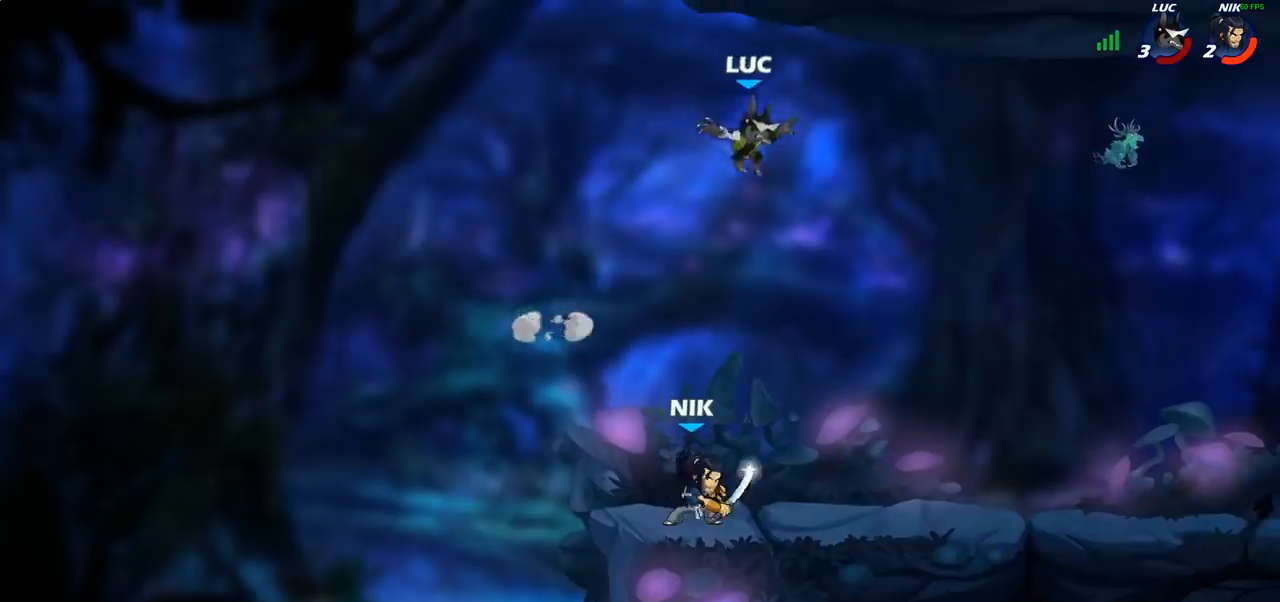
{"buttons": [], "left_stick": "down-left", "right_stick": "center", "events": []}